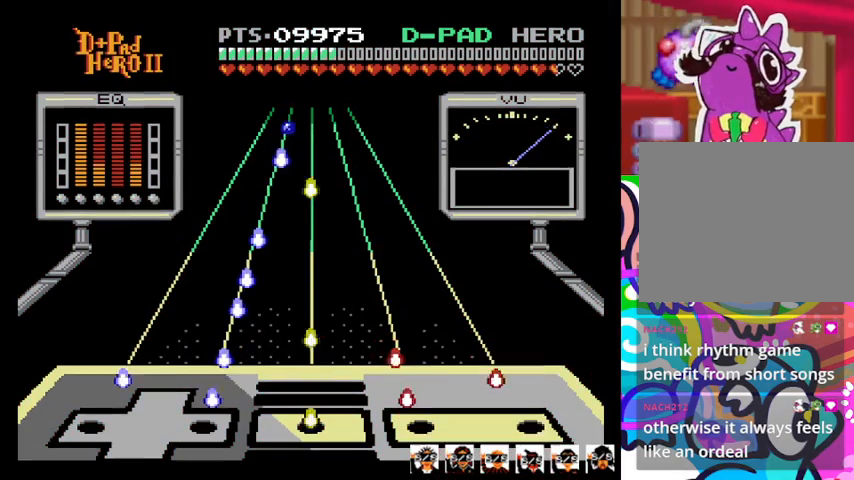
Gameplay with a controller (PlayStation layout); each line is a JSON object with the inputs held at the frame after it. "events" lists button and stick changes between this image and that frame as [ms after this image, input, new state], when the widget could be followed in between. Not read: left_stick right_stick.
{"buttons": [], "events": []}
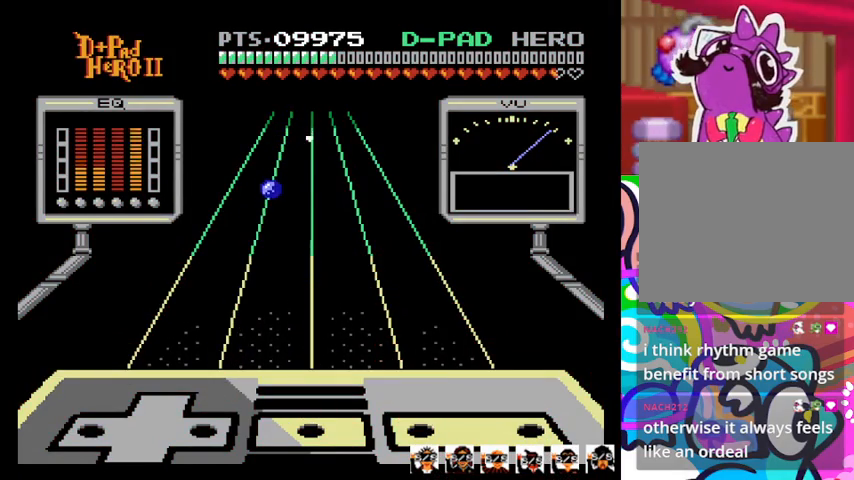
{"buttons": [], "events": []}
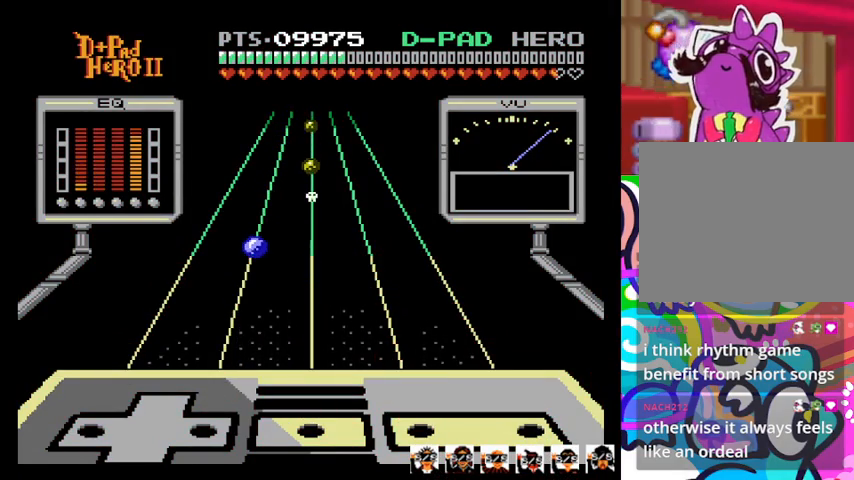
{"buttons": [], "events": []}
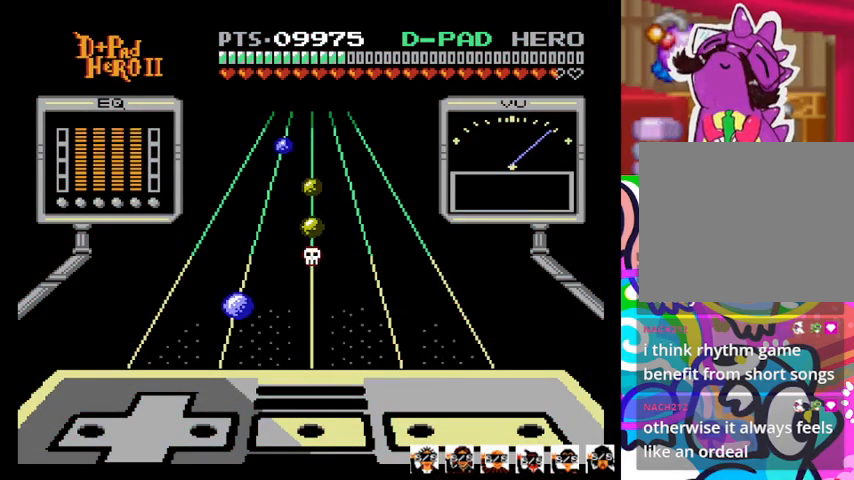
{"buttons": [], "events": []}
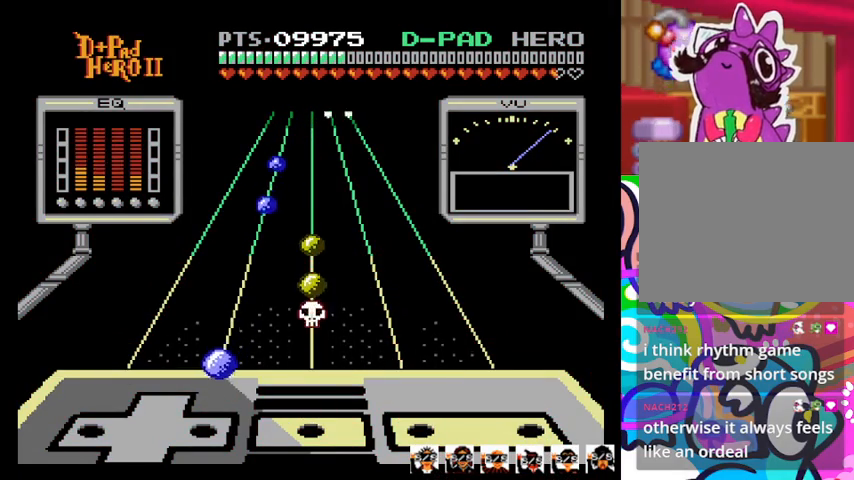
{"buttons": [], "events": []}
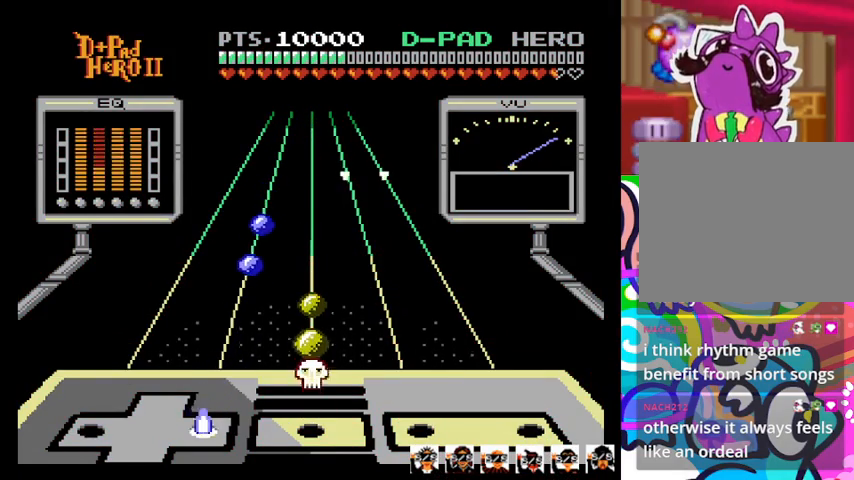
{"buttons": [], "events": [[33, "DPAD_RIGHT", "down"], [100, "DPAD_RIGHT", "up"]]}
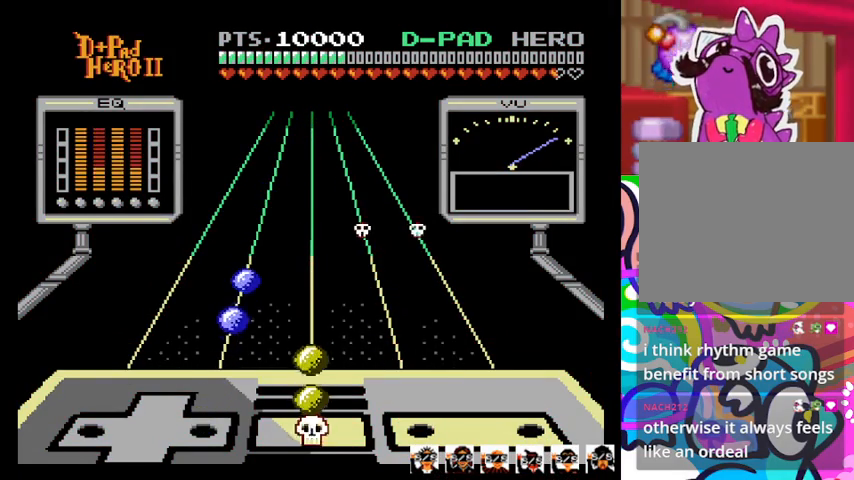
{"buttons": ["R1"], "events": [[167, "R1", "down"], [333, "R1", "up"], [500, "R1", "down"]]}
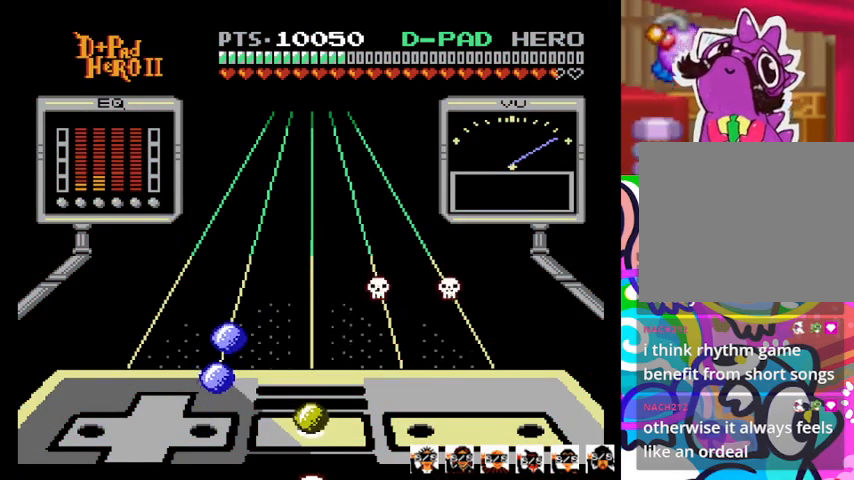
{"buttons": ["DPAD_RIGHT"], "events": [[167, "R1", "up"], [400, "DPAD_RIGHT", "down"]]}
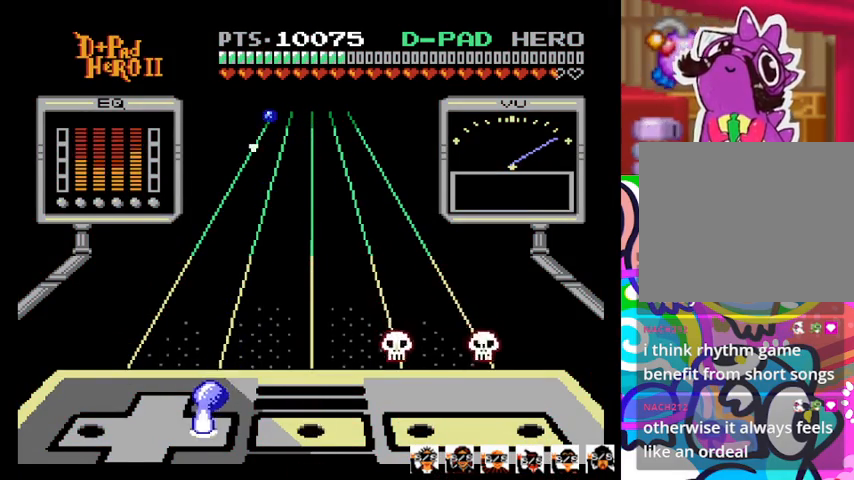
{"buttons": [], "events": [[33, "DPAD_RIGHT", "up"], [200, "DPAD_RIGHT", "down"], [367, "DPAD_RIGHT", "up"]]}
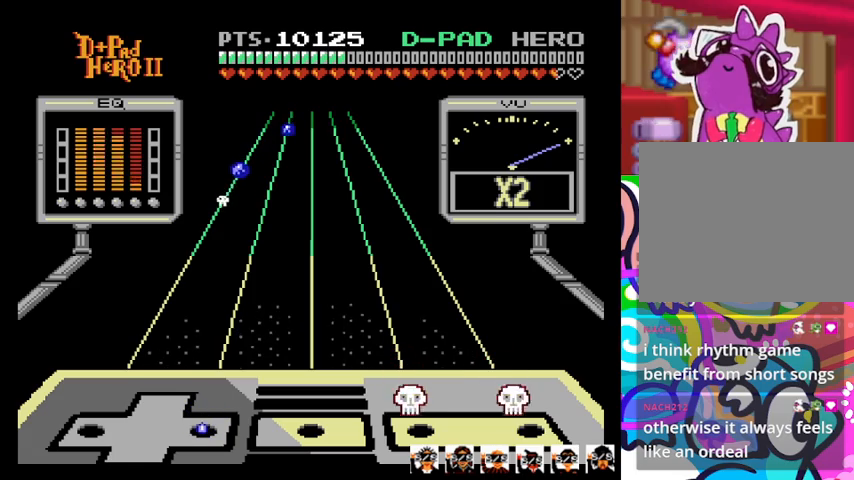
{"buttons": [], "events": []}
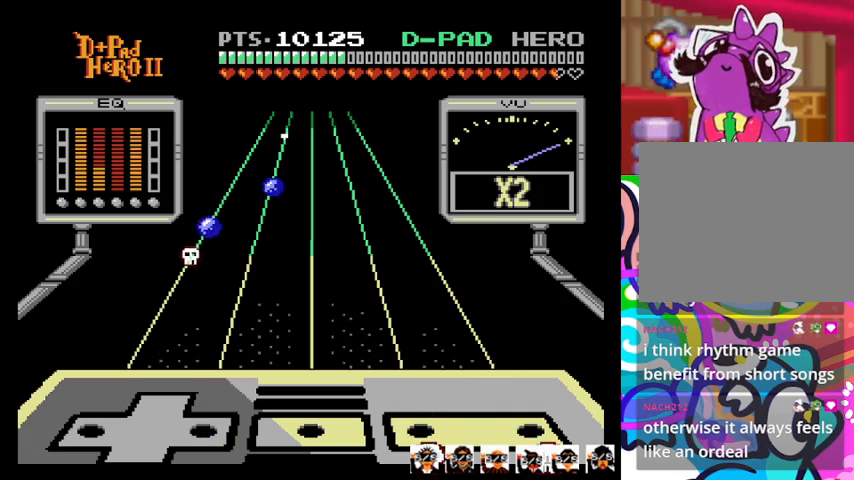
{"buttons": [], "events": []}
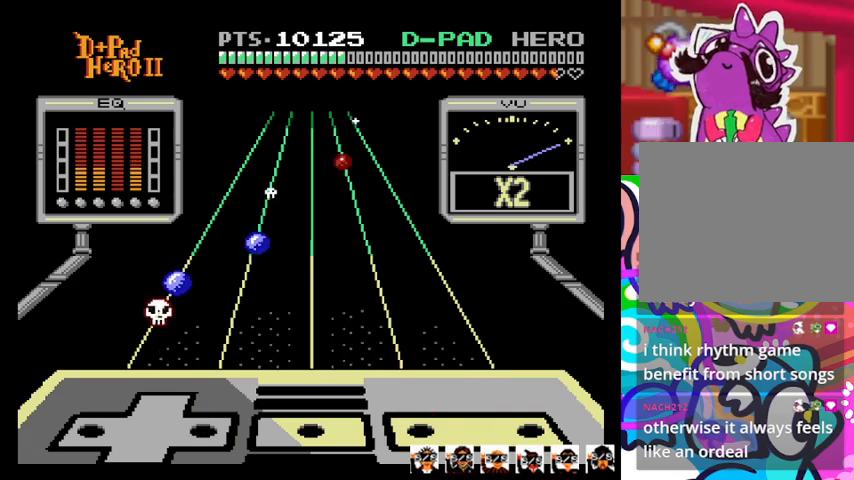
{"buttons": [], "events": []}
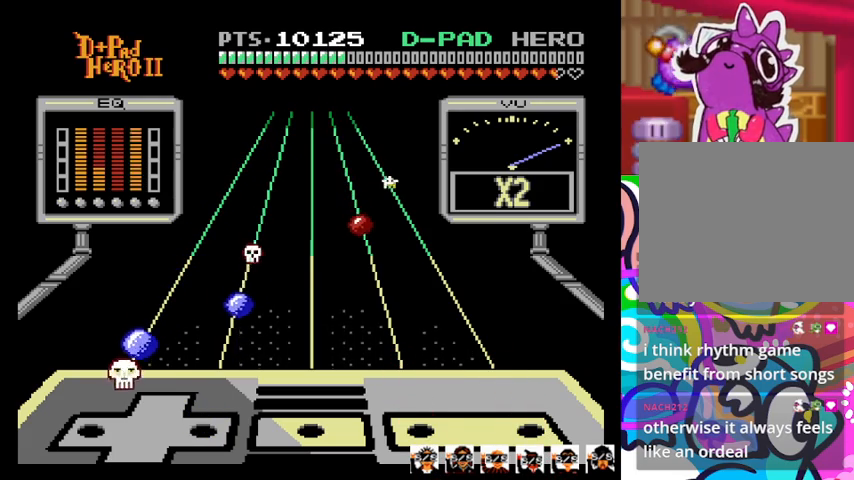
{"buttons": [], "events": []}
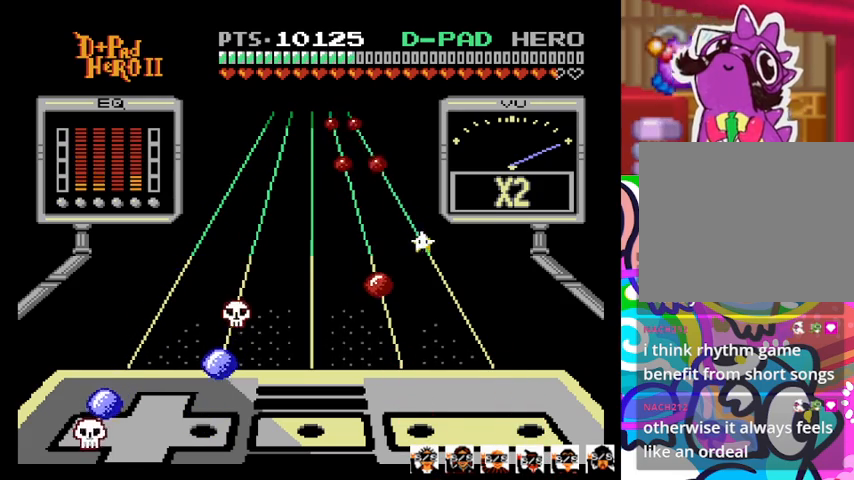
{"buttons": [], "events": [[233, "DPAD_LEFT", "down"], [300, "DPAD_LEFT", "up"]]}
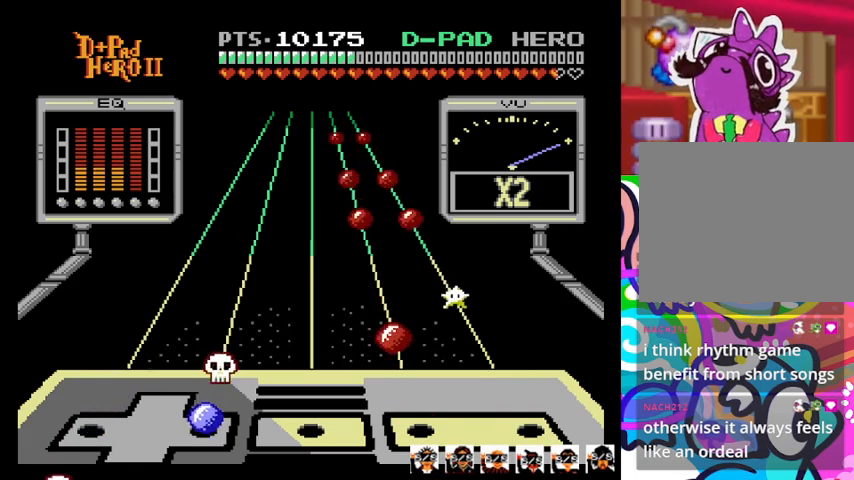
{"buttons": [], "events": [[67, "DPAD_RIGHT", "down"], [200, "DPAD_RIGHT", "up"]]}
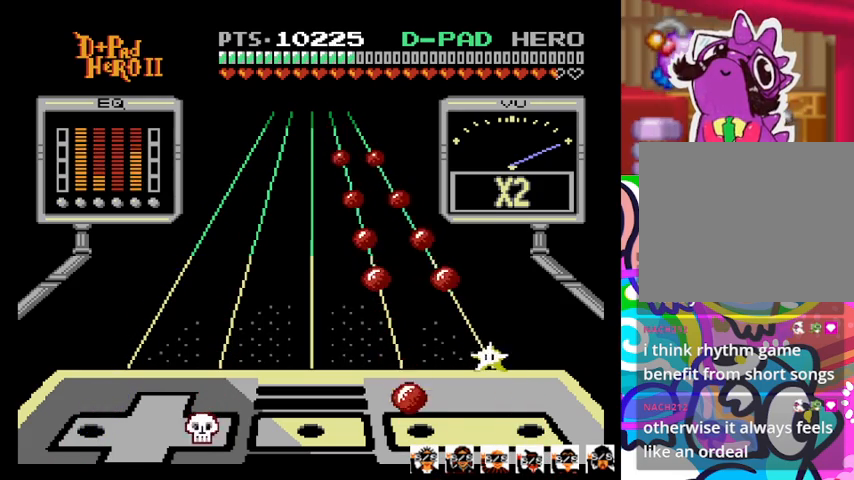
{"buttons": [], "events": [[233, "SQUARE", "down"], [333, "SQUARE", "up"]]}
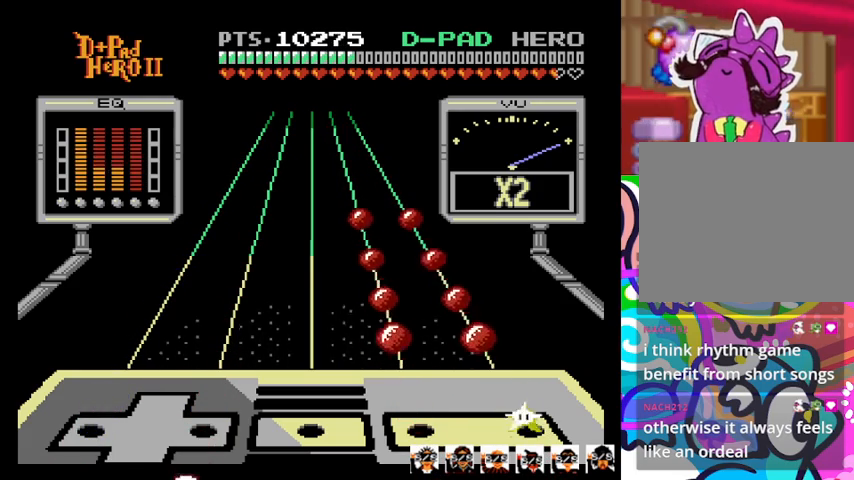
{"buttons": [], "events": []}
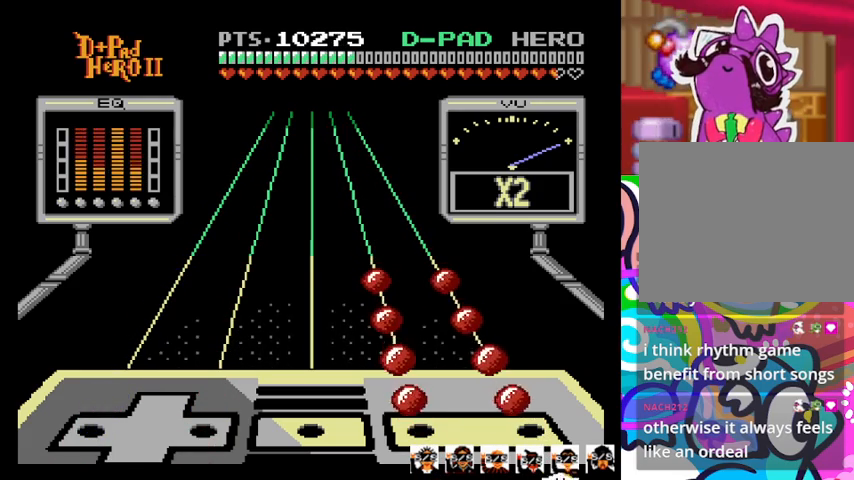
{"buttons": [], "events": [[233, "CROSS", "down"], [233, "SQUARE", "down"], [333, "CROSS", "up"], [333, "SQUARE", "up"]]}
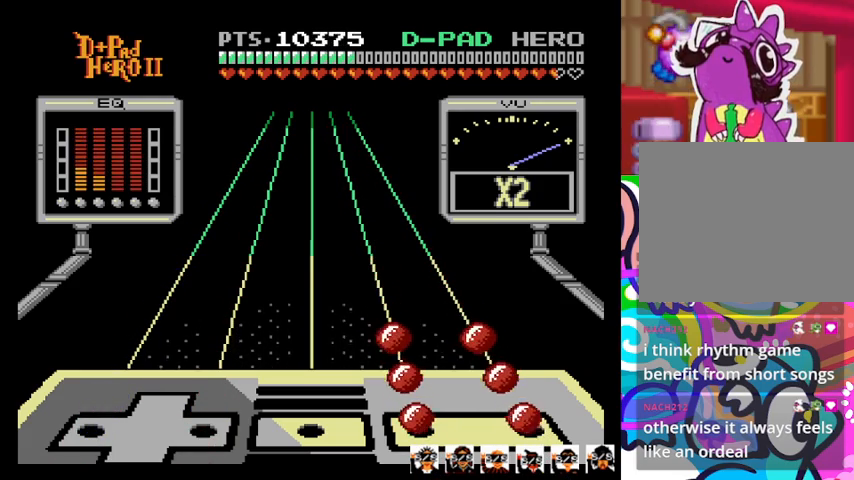
{"buttons": ["CROSS", "SQUARE"], "events": [[67, "CROSS", "down"], [67, "SQUARE", "down"], [167, "CROSS", "up"], [167, "SQUARE", "up"], [400, "CROSS", "down"], [400, "SQUARE", "down"]]}
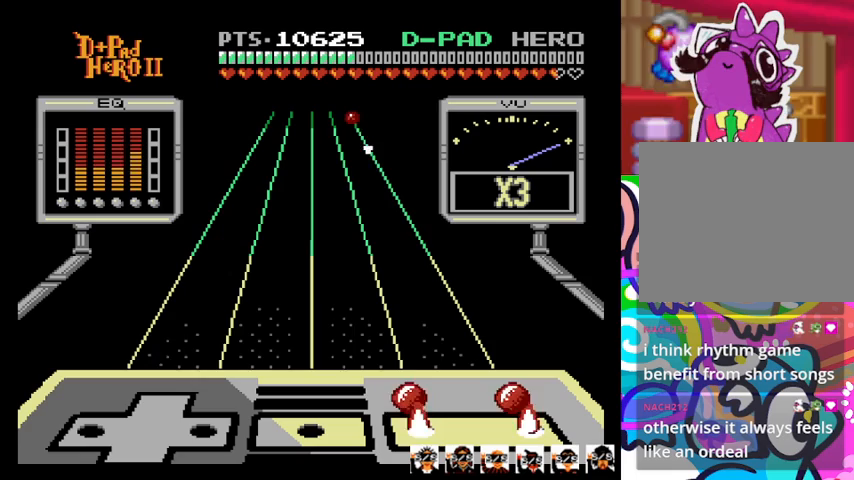
{"buttons": [], "events": [[33, "CROSS", "up"], [67, "SQUARE", "up"], [267, "CROSS", "down"], [267, "R1", "down"], [267, "SQUARE", "down"], [333, "R1", "up"], [367, "CROSS", "up"], [367, "SQUARE", "up"]]}
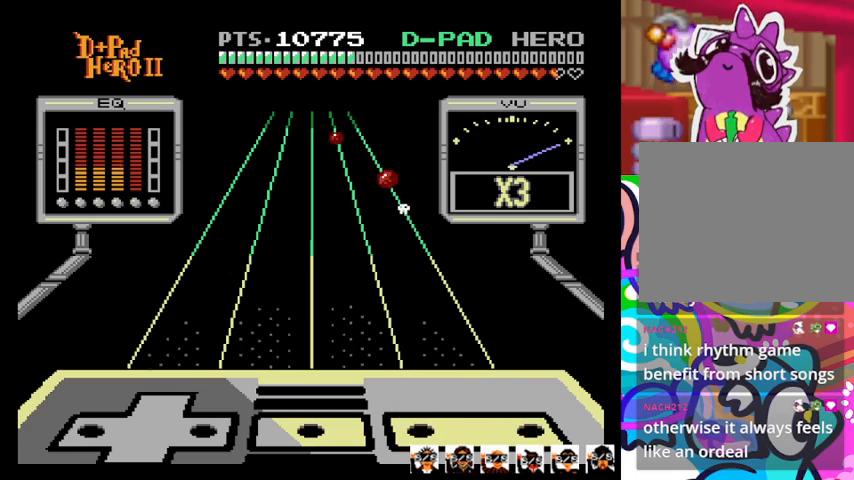
{"buttons": [], "events": []}
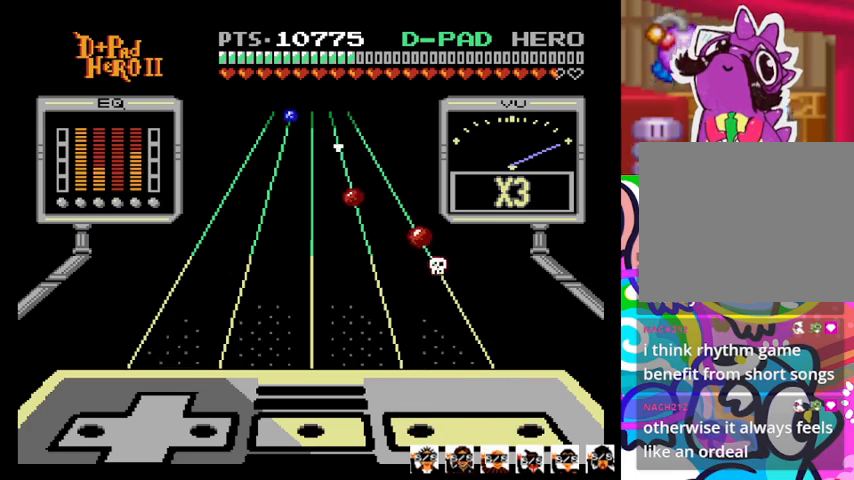
{"buttons": [], "events": []}
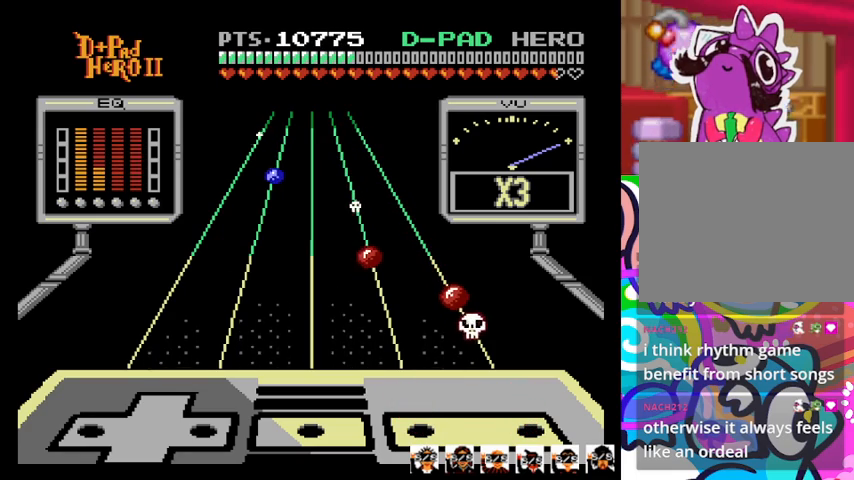
{"buttons": [], "events": []}
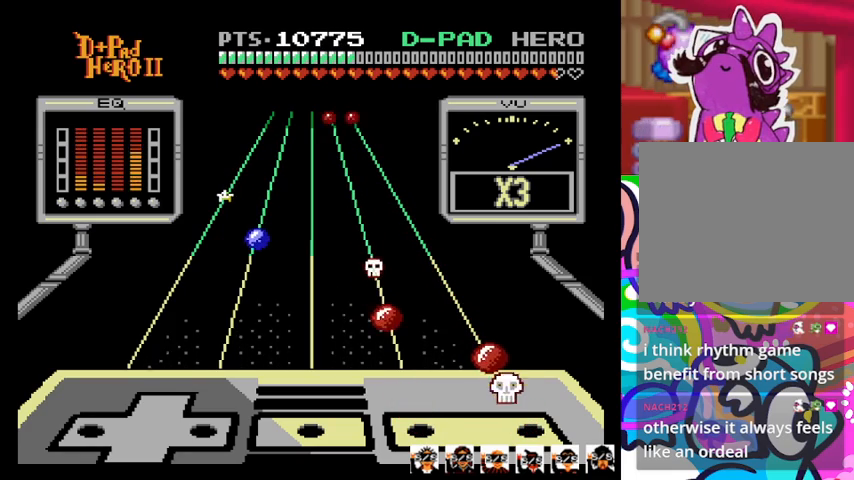
{"buttons": [], "events": []}
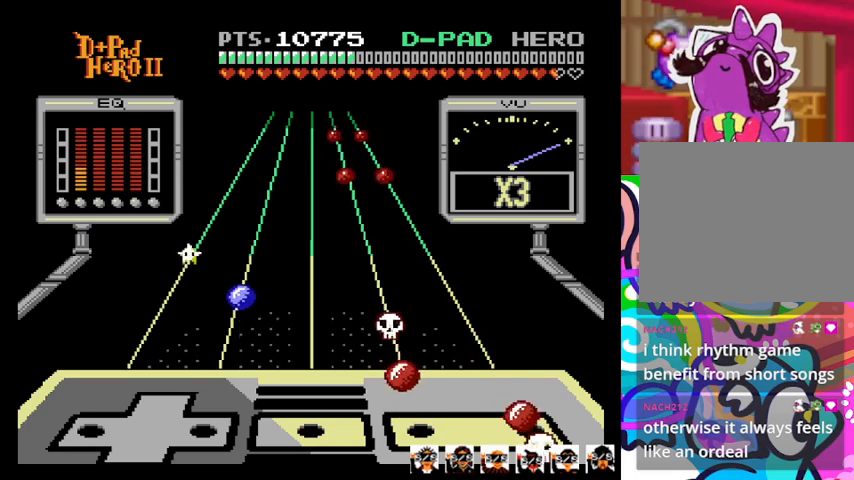
{"buttons": ["SQUARE"], "events": [[67, "CROSS", "down"], [200, "CROSS", "up"], [400, "SQUARE", "down"]]}
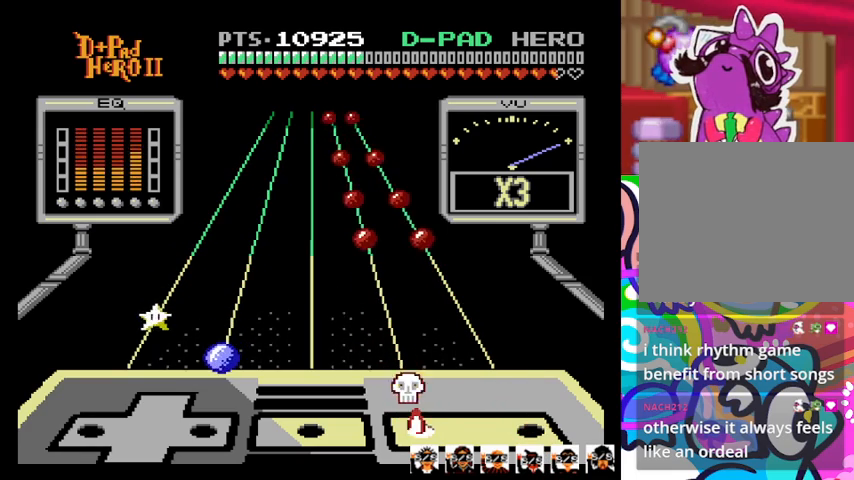
{"buttons": [], "events": [[33, "SQUARE", "up"]]}
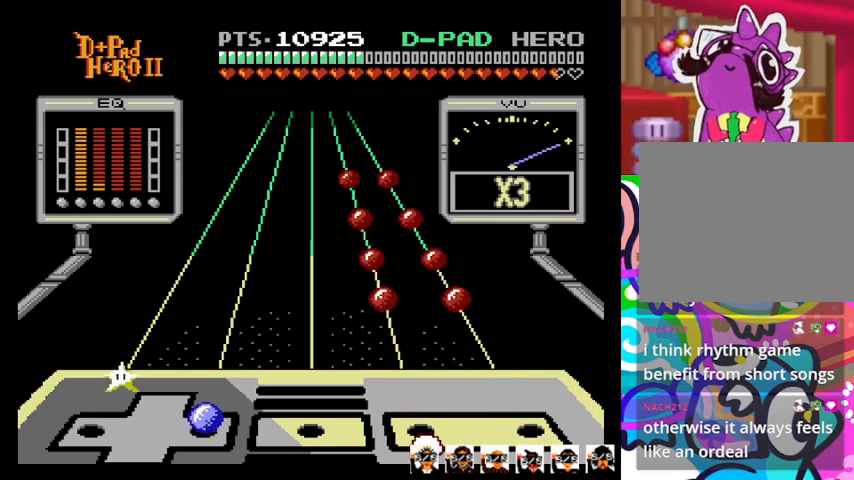
{"buttons": [], "events": [[67, "DPAD_RIGHT", "down"], [167, "DPAD_RIGHT", "up"]]}
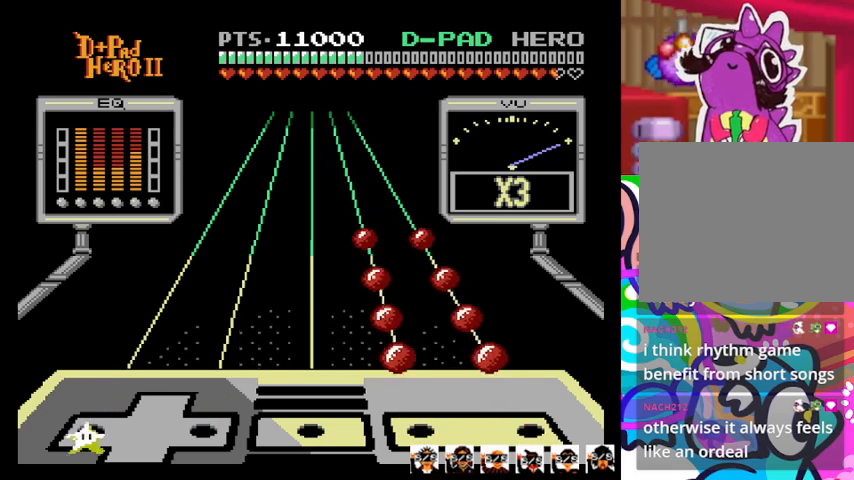
{"buttons": ["R1"], "events": [[500, "R1", "down"]]}
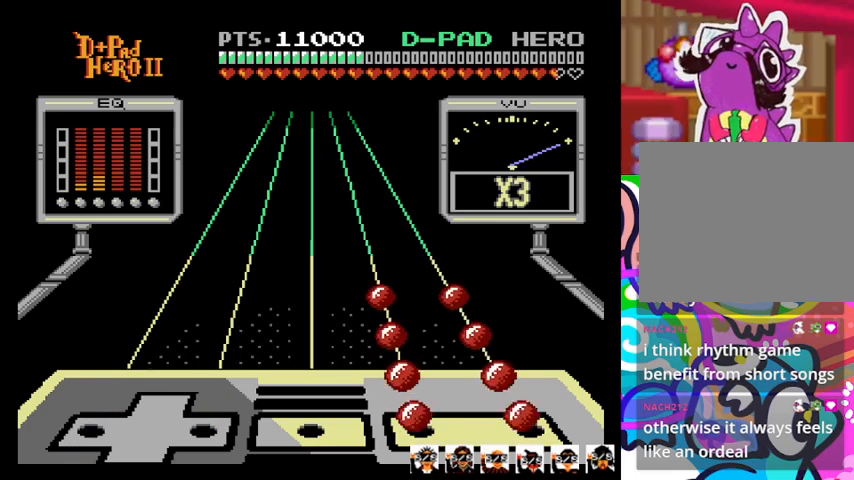
{"buttons": ["CROSS", "SQUARE"]}